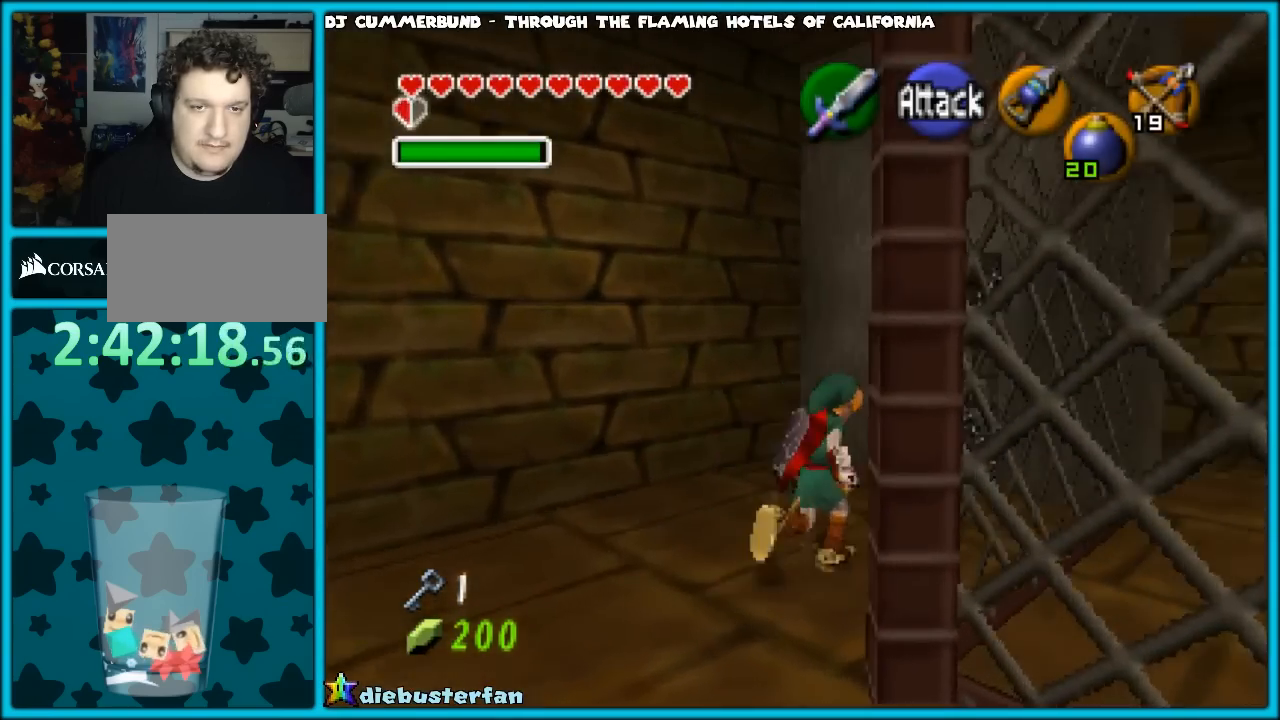
Gameplay with a controller (Nintendo layout); each line is a JSON object with the inputs held at the frame after it. "events" lists button and stick changes between this image and that frame as [ms after this image, input, new state], when the widget could be followed in between. Not read: L1 L3 R3.
{"buttons": [], "left_stick": "up", "events": [[33, "left_stick", "up"]]}
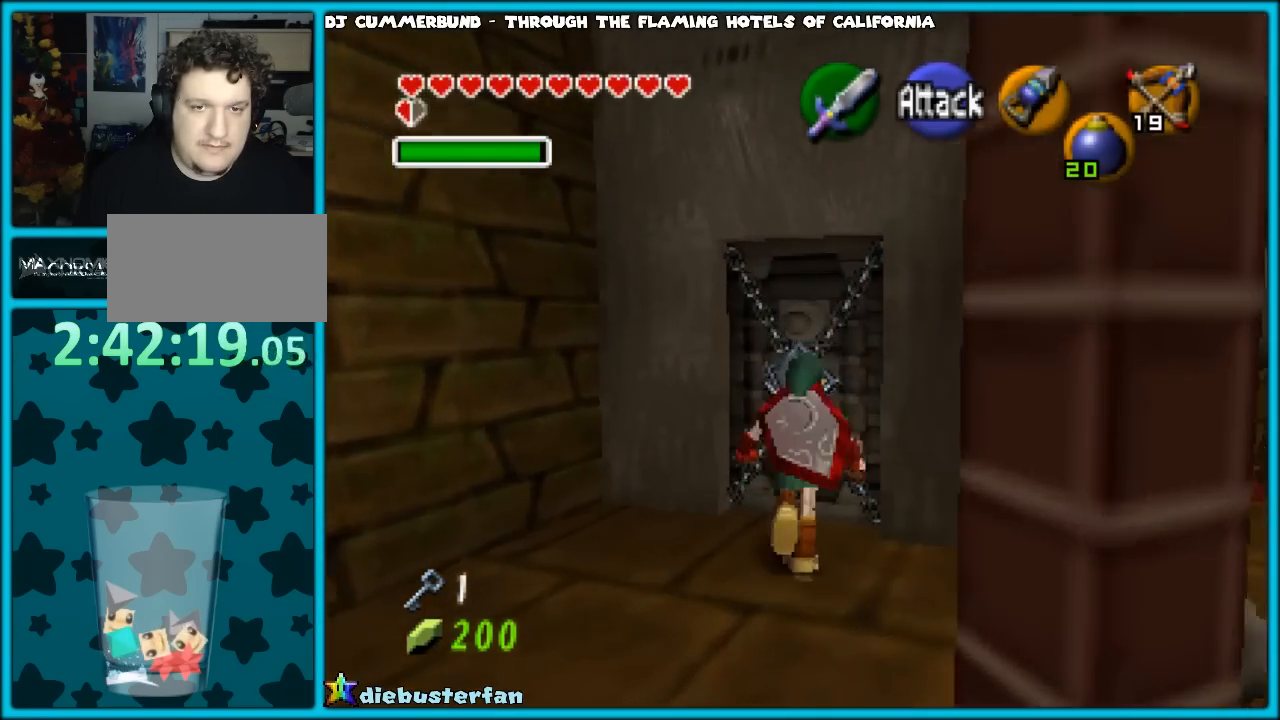
{"buttons": [], "left_stick": "up", "events": [[317, "A", "down"], [467, "A", "up"]]}
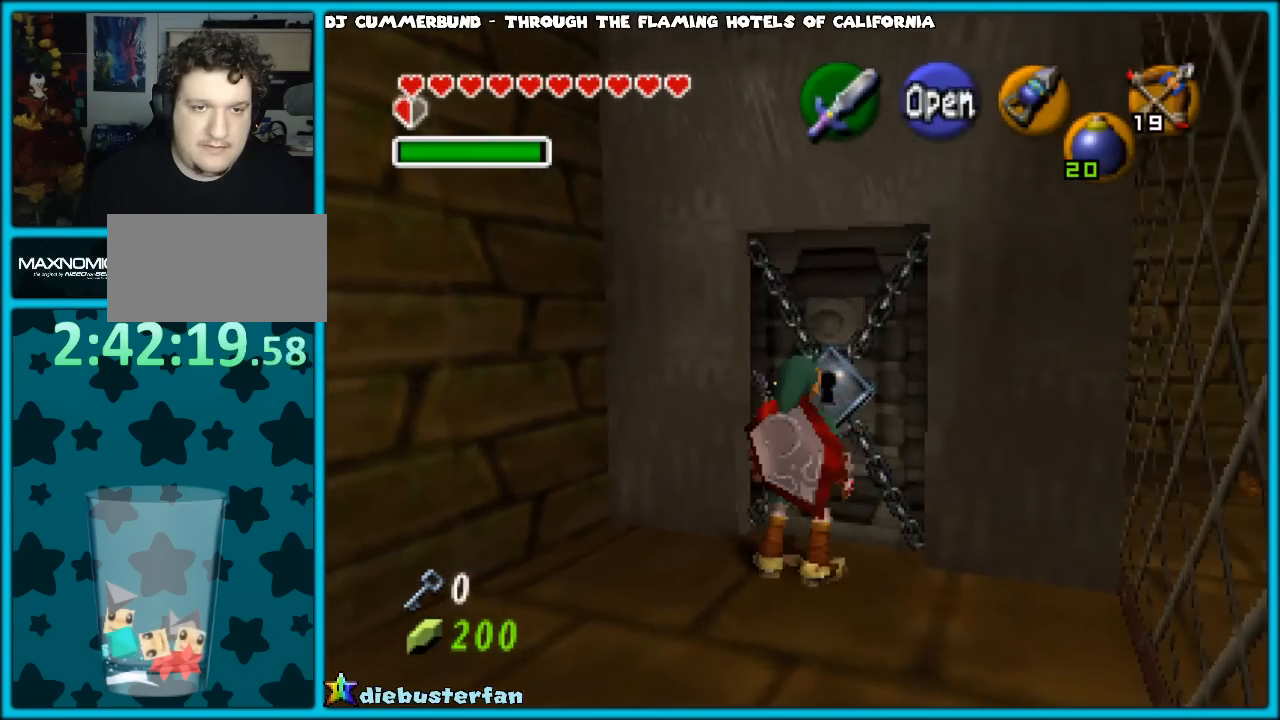
{"buttons": [], "left_stick": "up", "events": []}
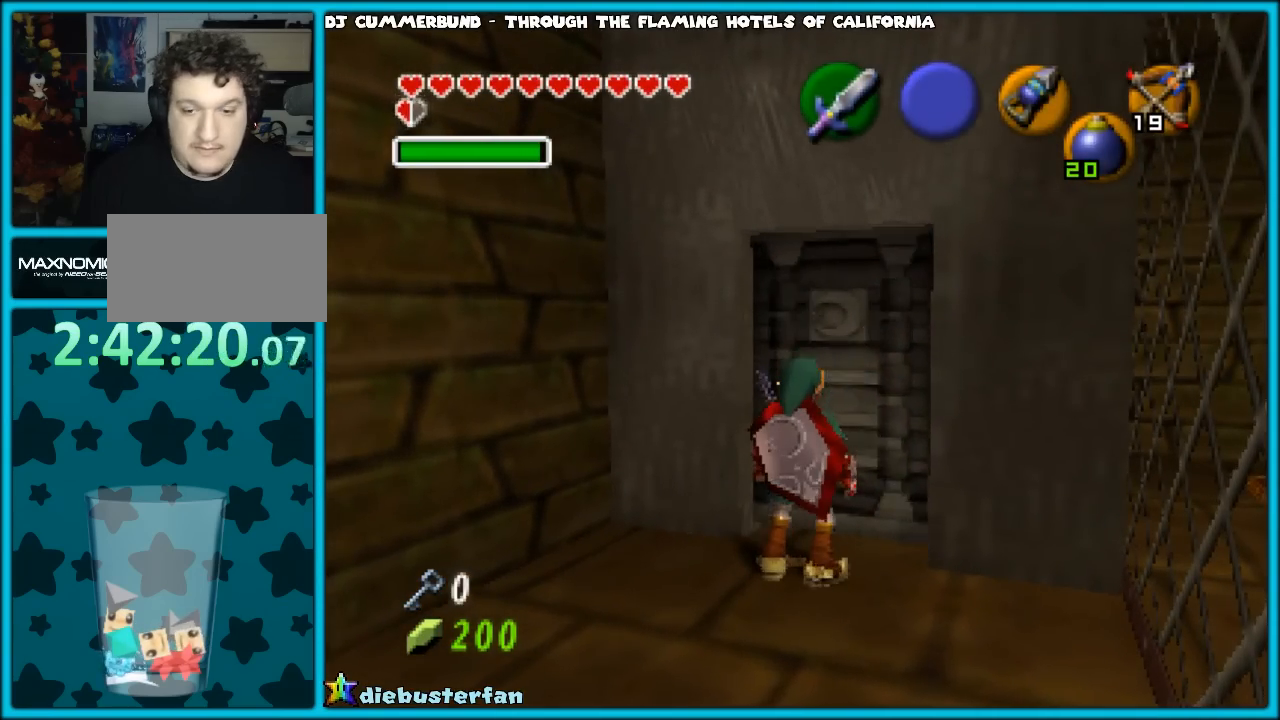
{"buttons": [], "left_stick": "center", "events": [[500, "left_stick", "center"]]}
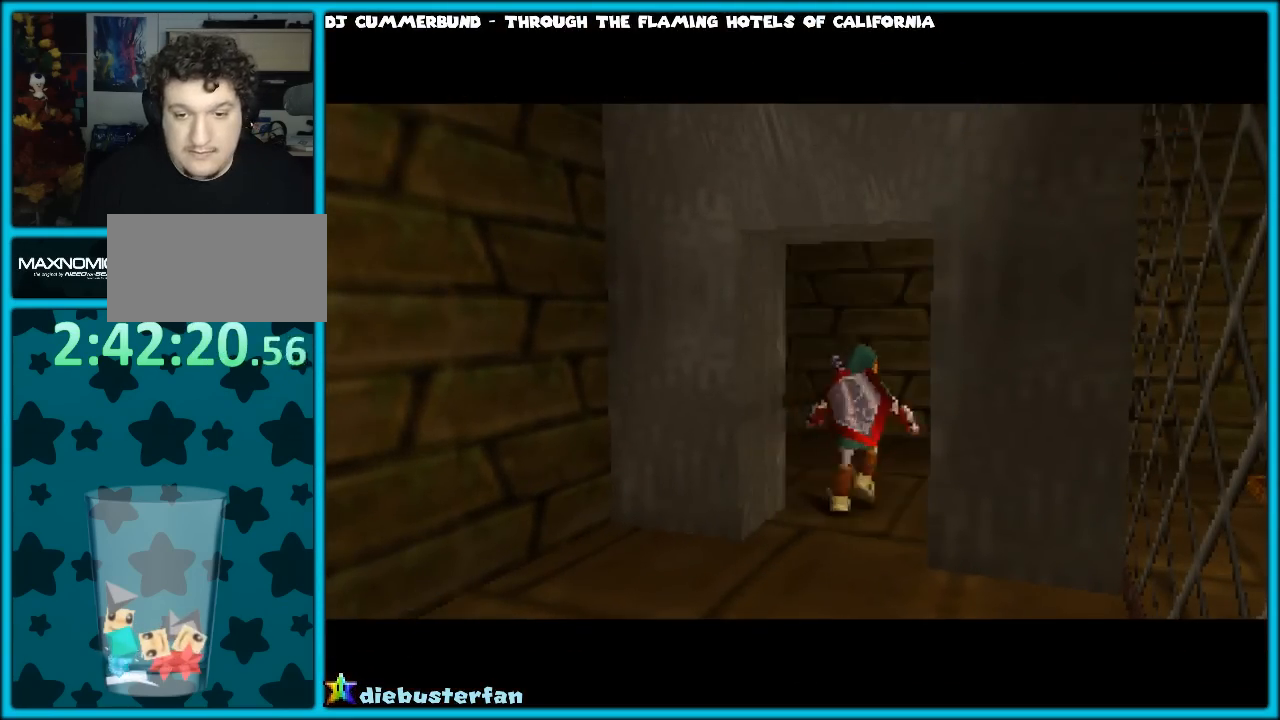
{"buttons": ["Z"], "left_stick": "center", "events": [[250, "Z", "down"]]}
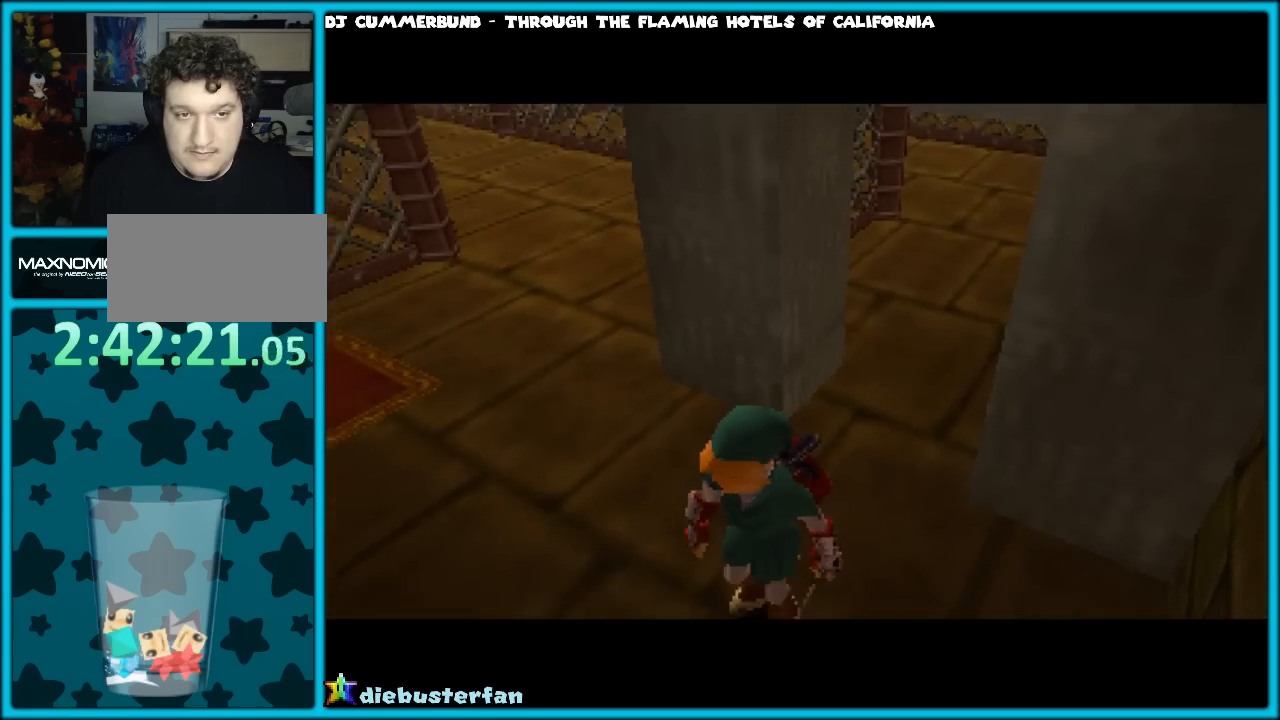
{"buttons": ["Z"], "left_stick": "center", "events": []}
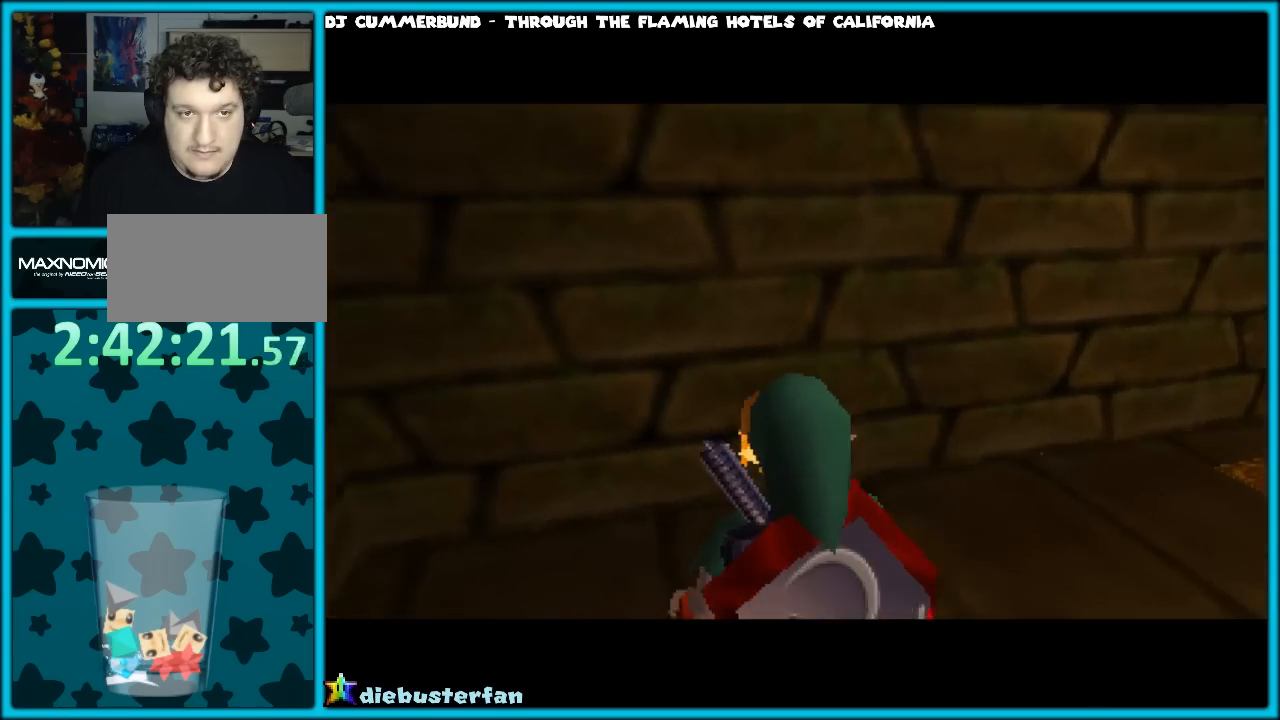
{"buttons": ["Z"], "left_stick": "right", "events": [[300, "left_stick", "right"], [350, "A", "down"], [450, "A", "up"]]}
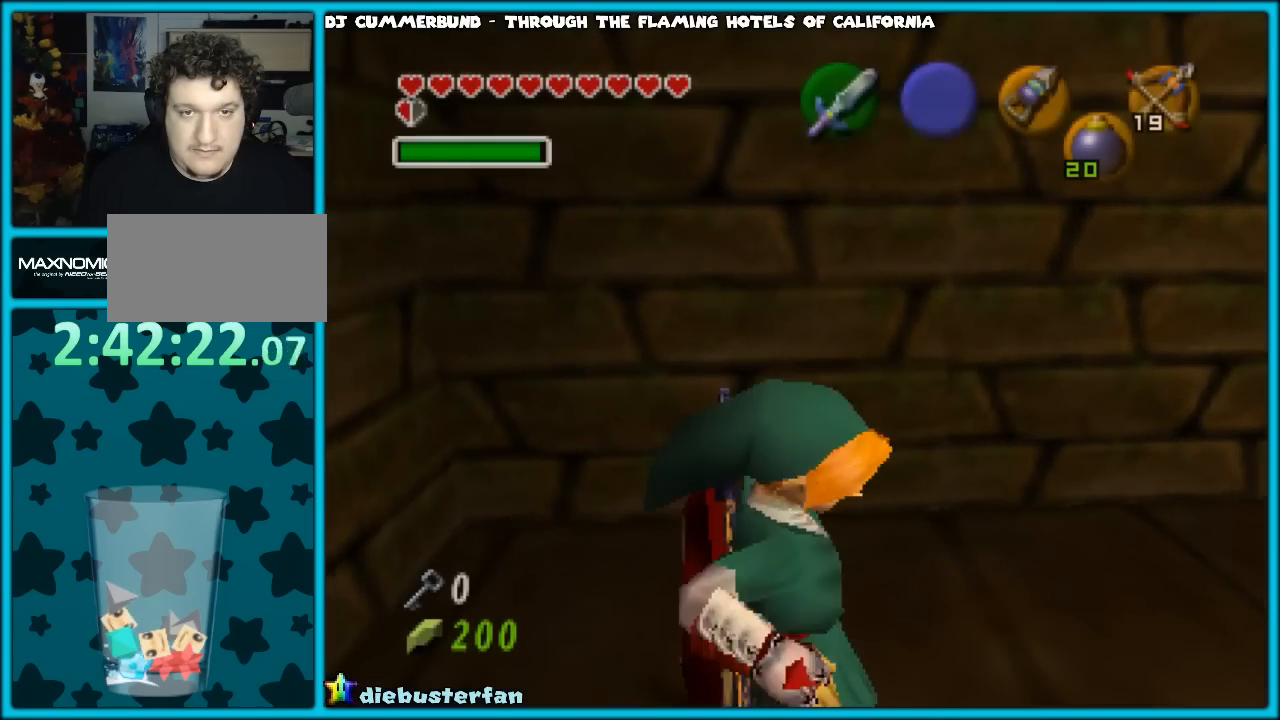
{"buttons": [], "left_stick": "center", "events": [[167, "A", "down"], [300, "A", "up"], [383, "left_stick", "center"], [450, "Z", "up"]]}
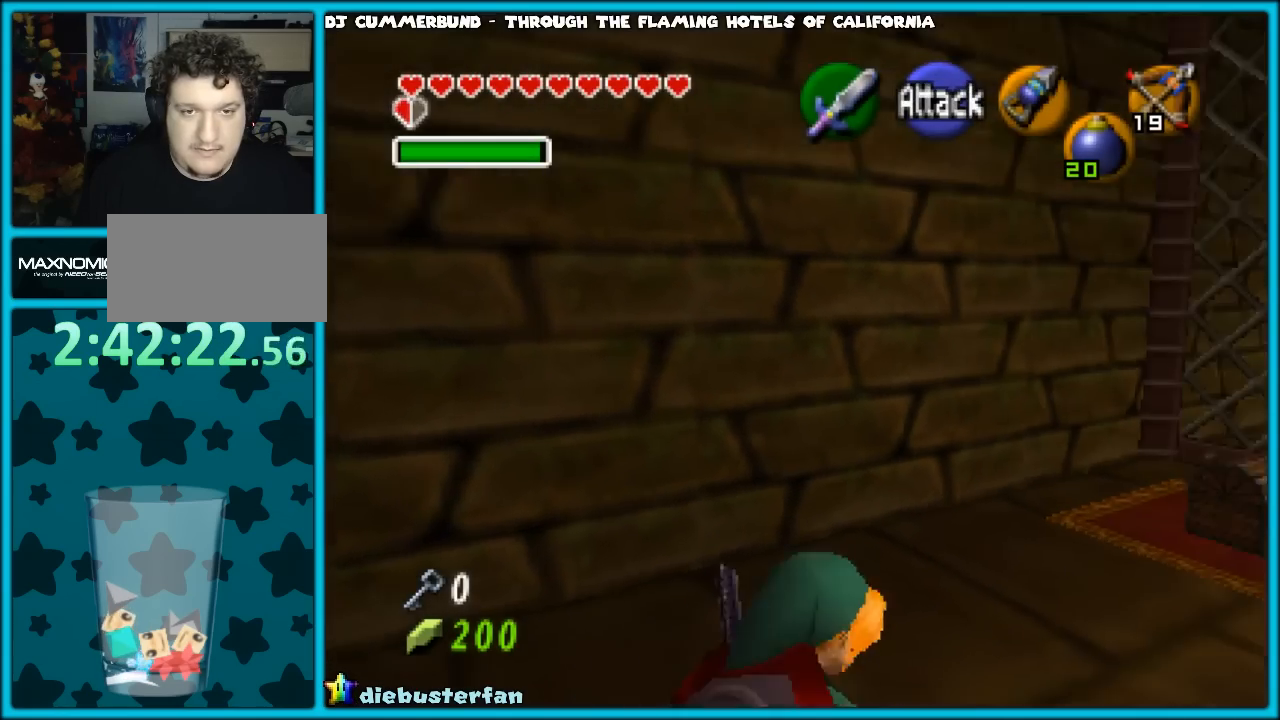
{"buttons": [], "left_stick": "up-right", "events": [[133, "left_stick", "up-right"]]}
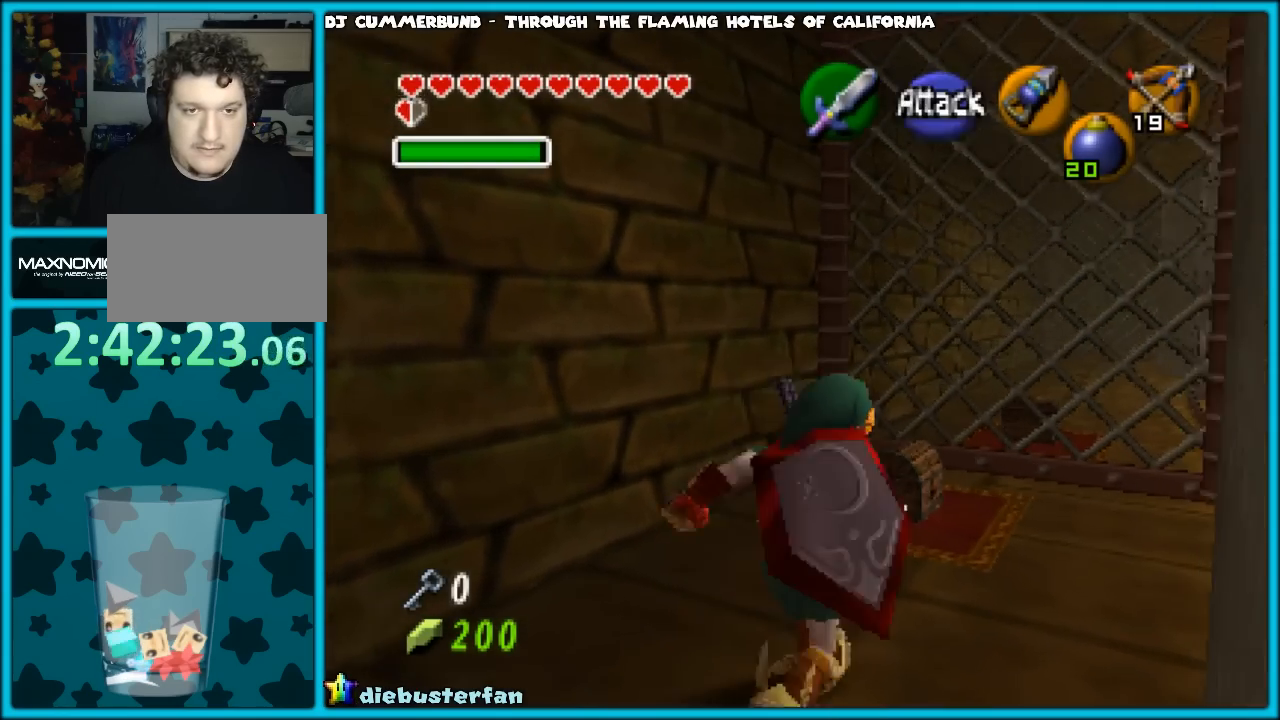
{"buttons": [], "left_stick": "up-left", "events": [[267, "left_stick", "up"], [400, "left_stick", "up-left"]]}
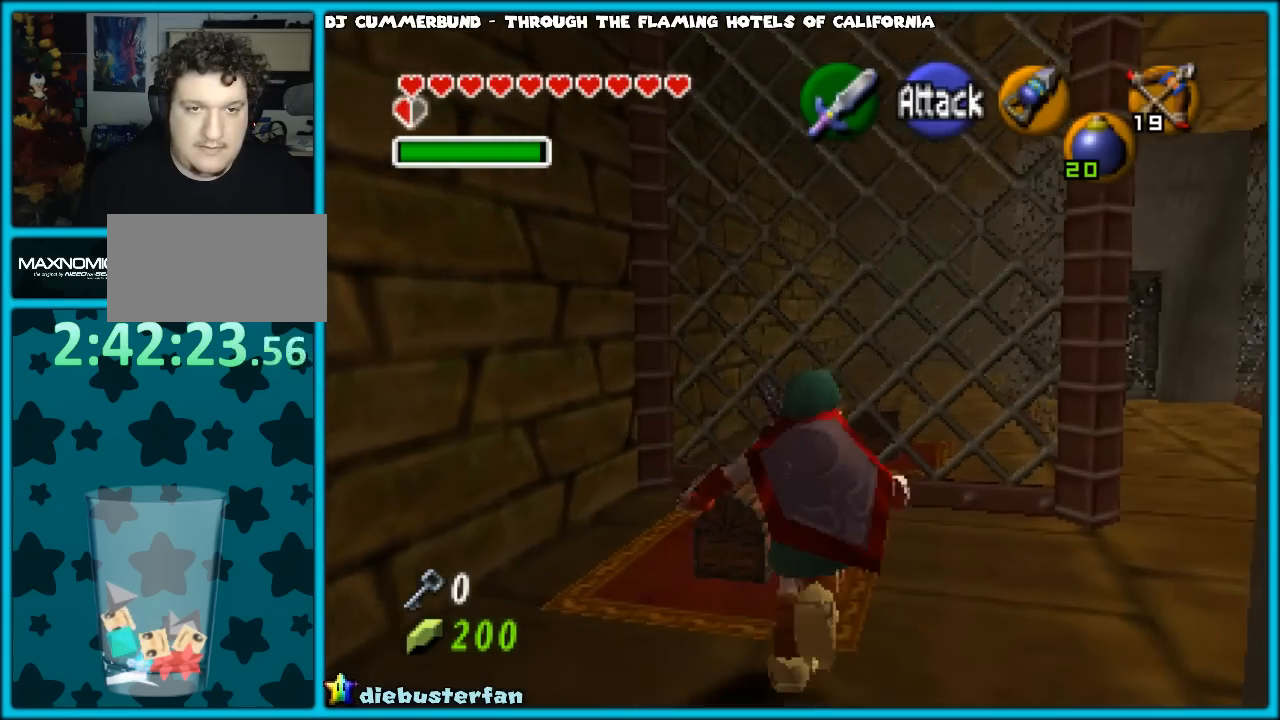
{"buttons": [], "left_stick": "center", "events": [[183, "A", "down"], [283, "A", "up"], [317, "left_stick", "center"], [333, "A", "down"], [450, "A", "up"]]}
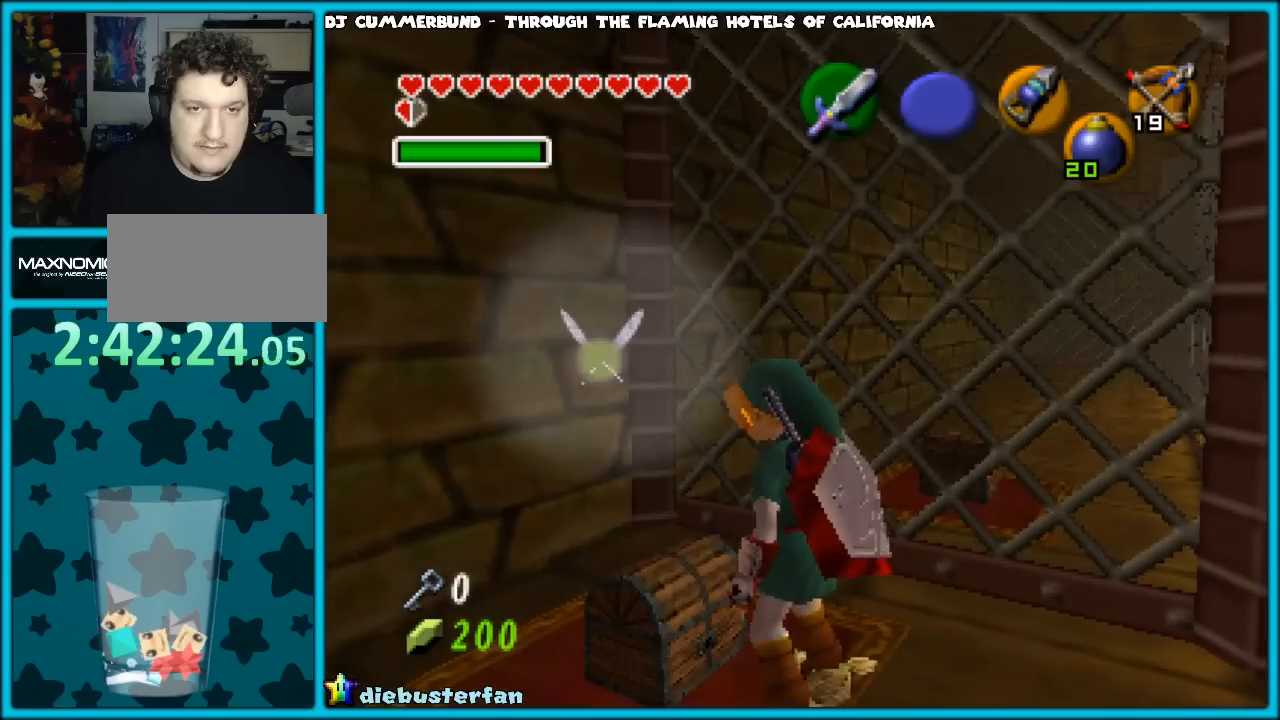
{"buttons": [], "left_stick": "center", "events": []}
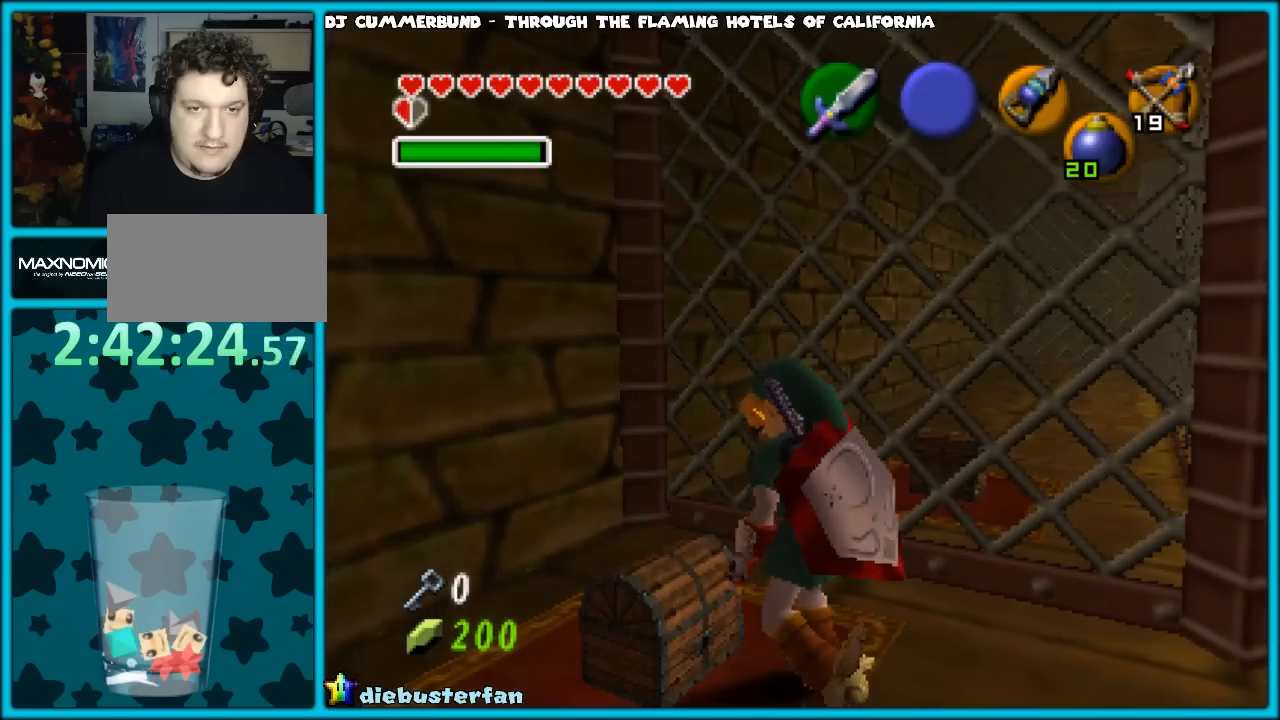
{"buttons": [], "left_stick": "center", "events": []}
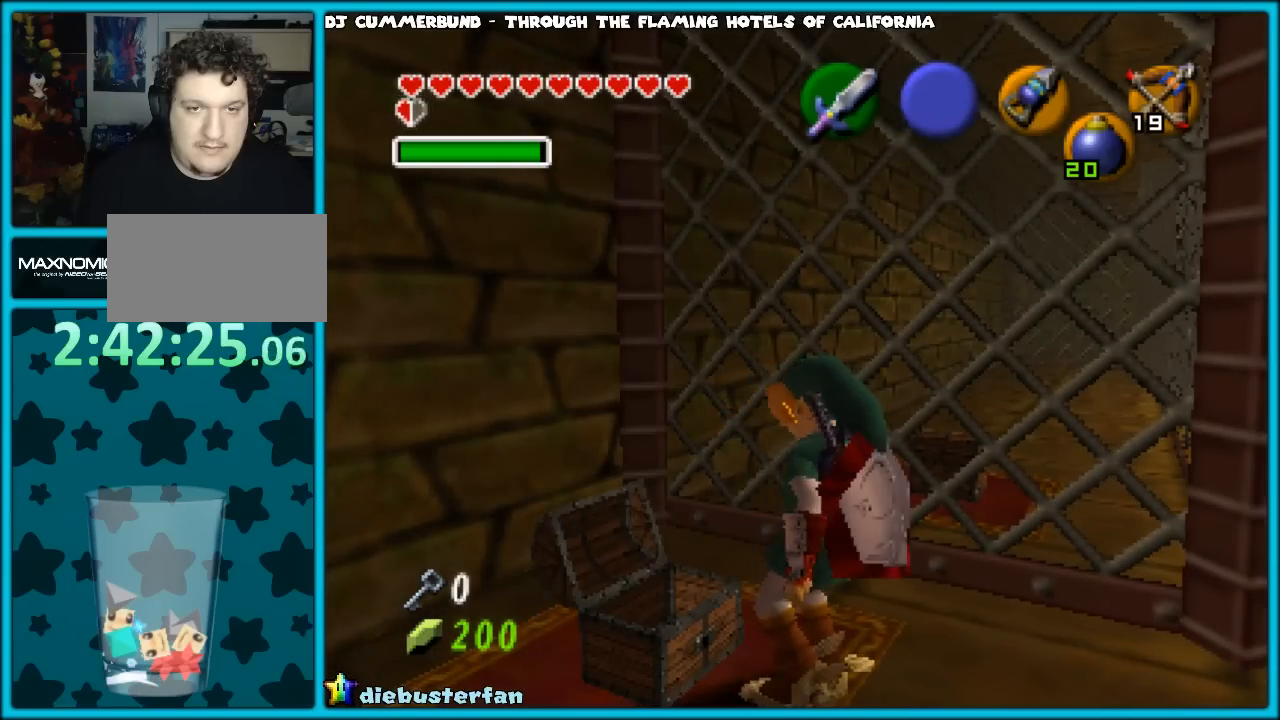
{"buttons": [], "left_stick": "center", "events": []}
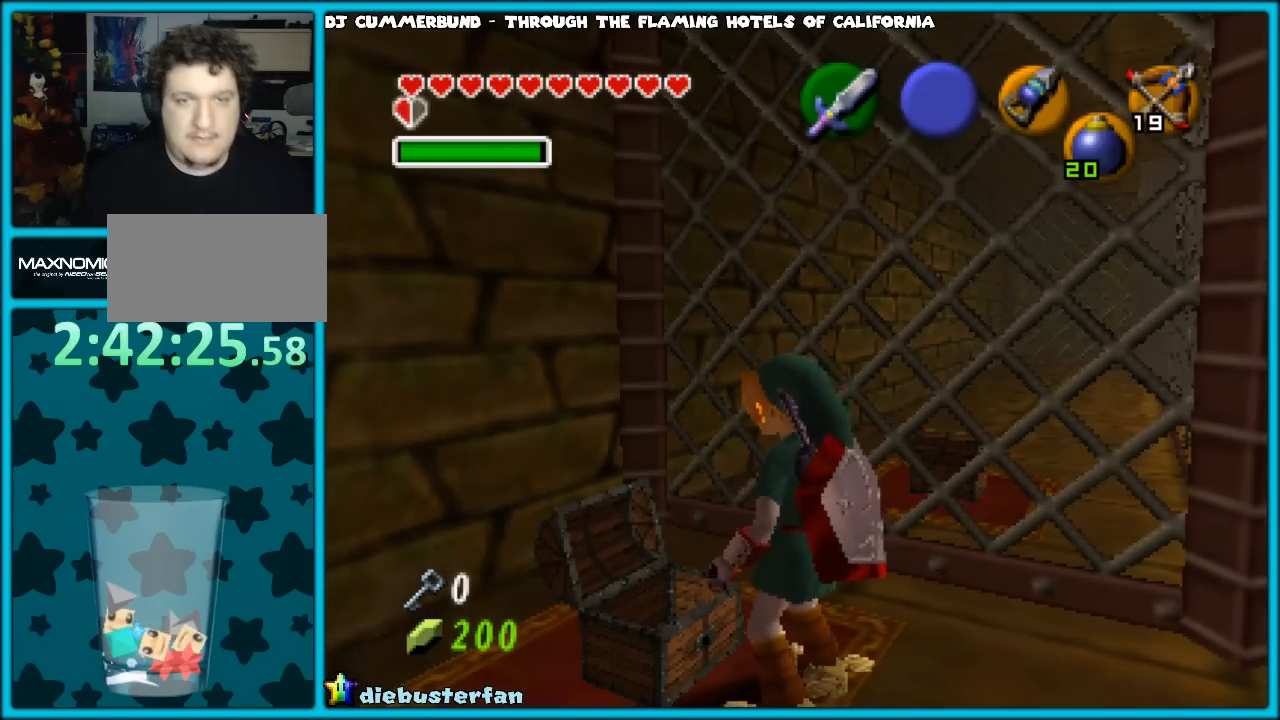
{"buttons": [], "left_stick": "center", "events": []}
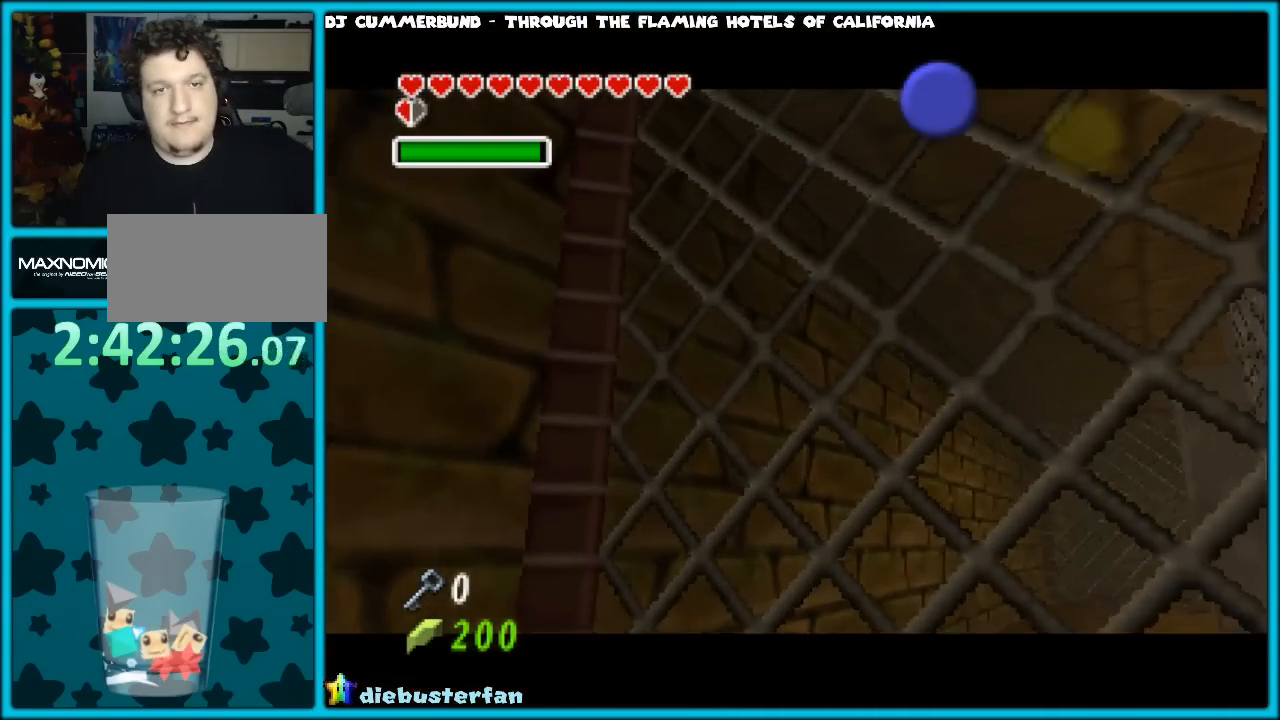
{"buttons": [], "left_stick": "center", "events": []}
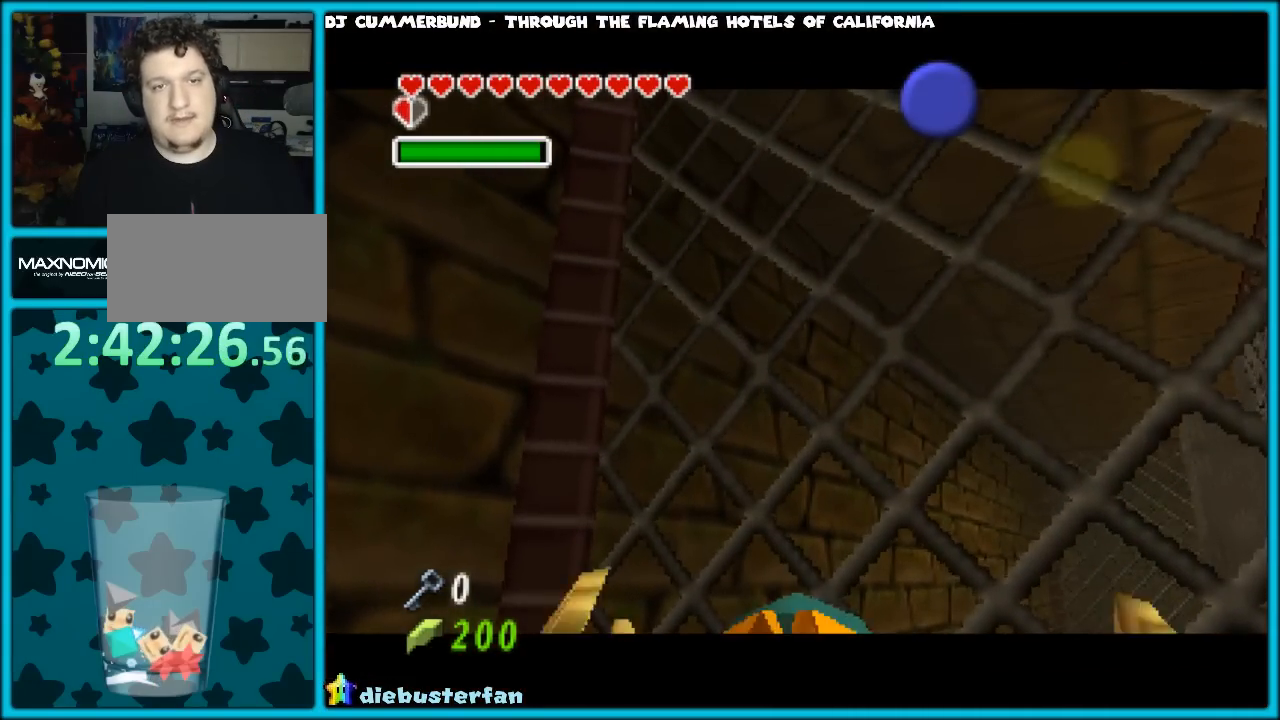
{"buttons": [], "left_stick": "center", "events": []}
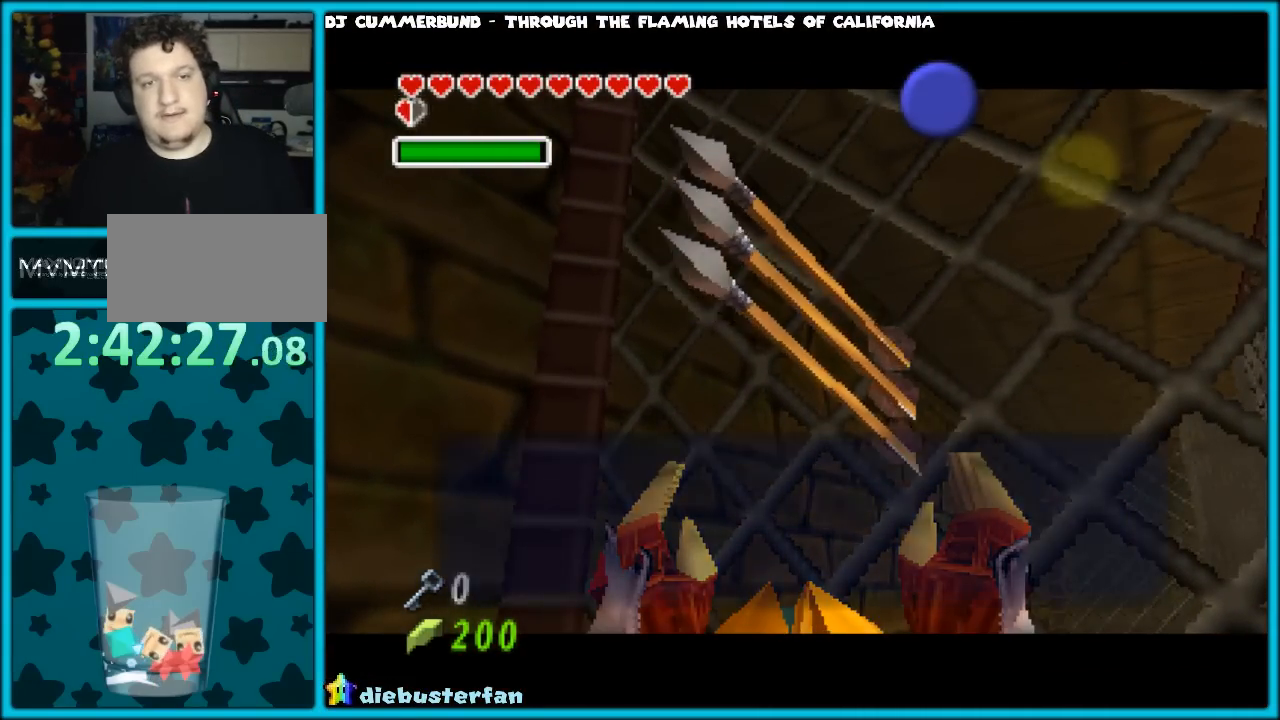
{"buttons": ["A"], "left_stick": "center", "events": [[433, "A", "down"]]}
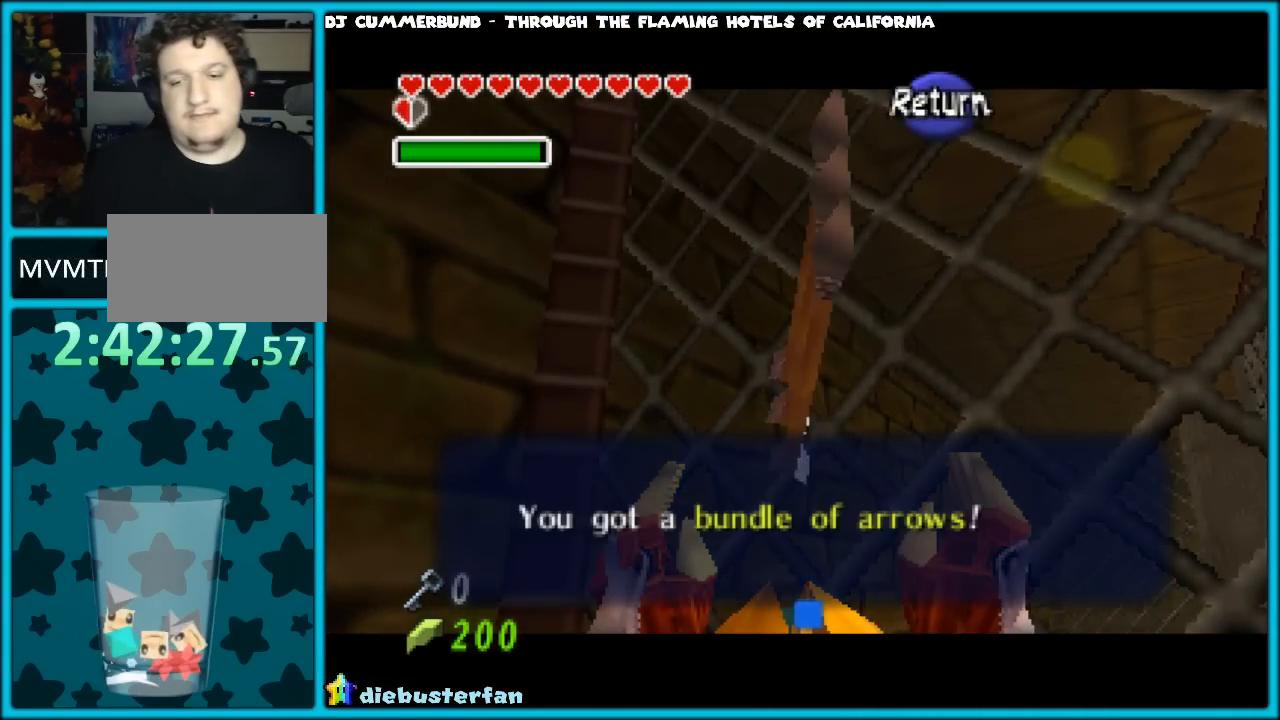
{"buttons": [], "left_stick": "center", "events": [[50, "A", "up"]]}
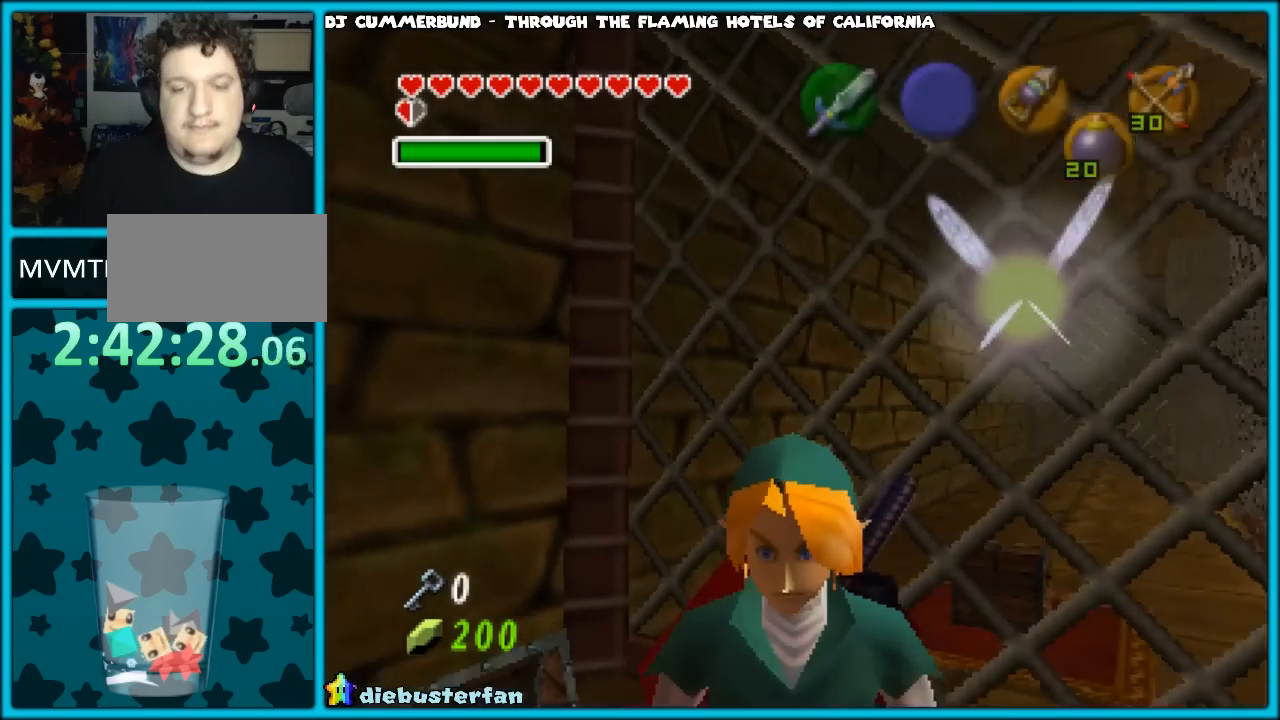
{"buttons": [], "left_stick": "center", "events": [[50, "Z", "down"], [350, "Z", "up"]]}
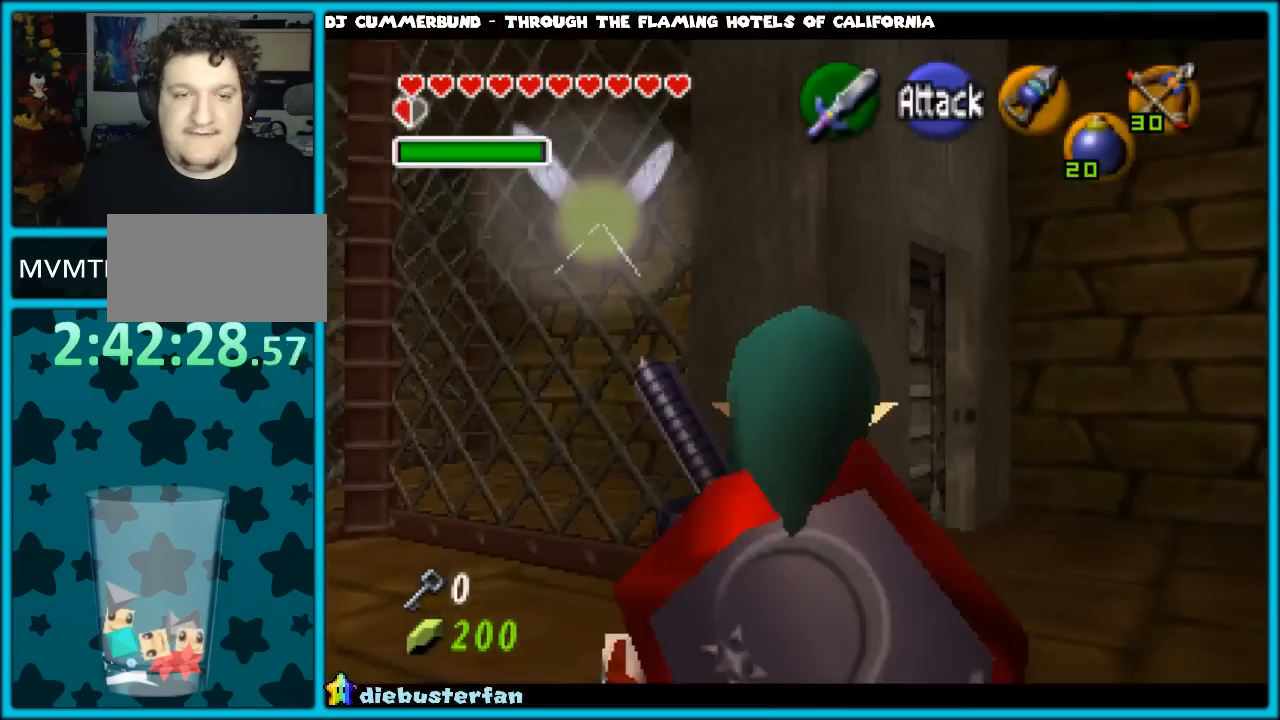
{"buttons": [], "left_stick": "left", "events": [[450, "left_stick", "left"]]}
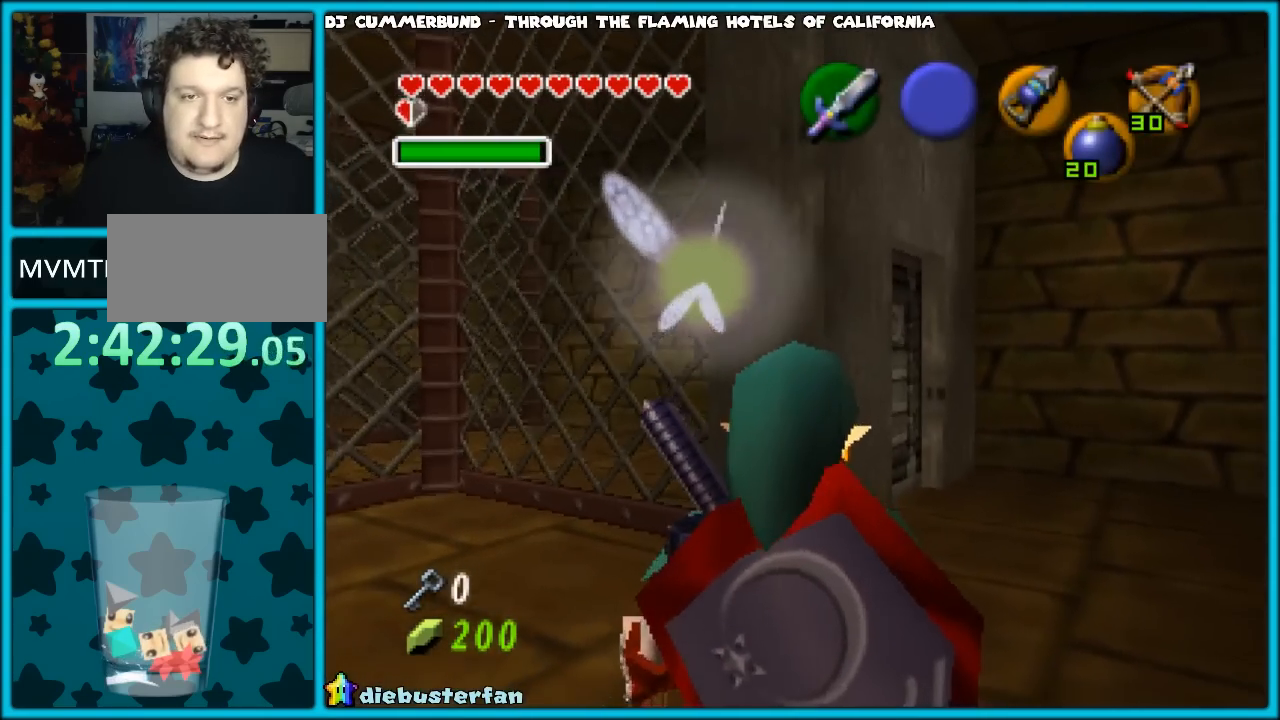
{"buttons": [], "left_stick": "center", "events": [[50, "left_stick", "center"], [67, "Z", "down"], [217, "Z", "up"]]}
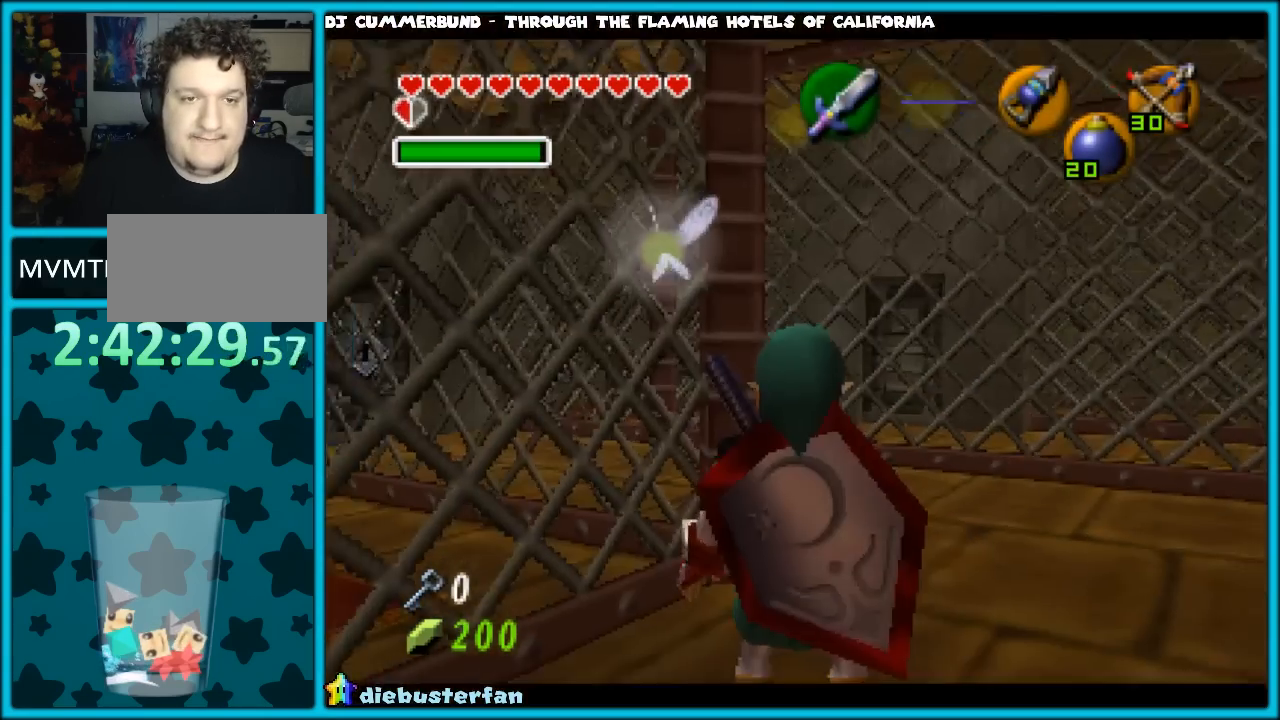
{"buttons": [], "left_stick": "down", "events": [[17, "C_UP", "down"], [167, "C_UP", "up"], [283, "left_stick", "down"]]}
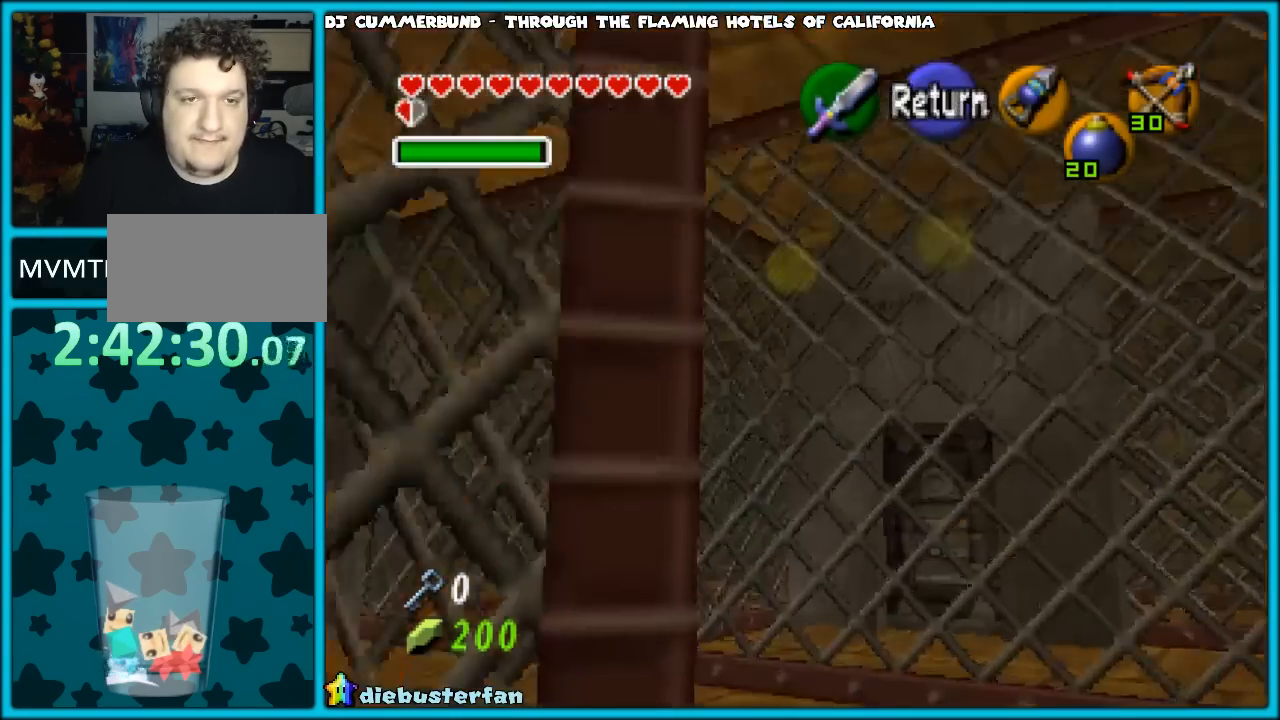
{"buttons": [], "left_stick": "down-right", "events": [[400, "left_stick", "down-right"]]}
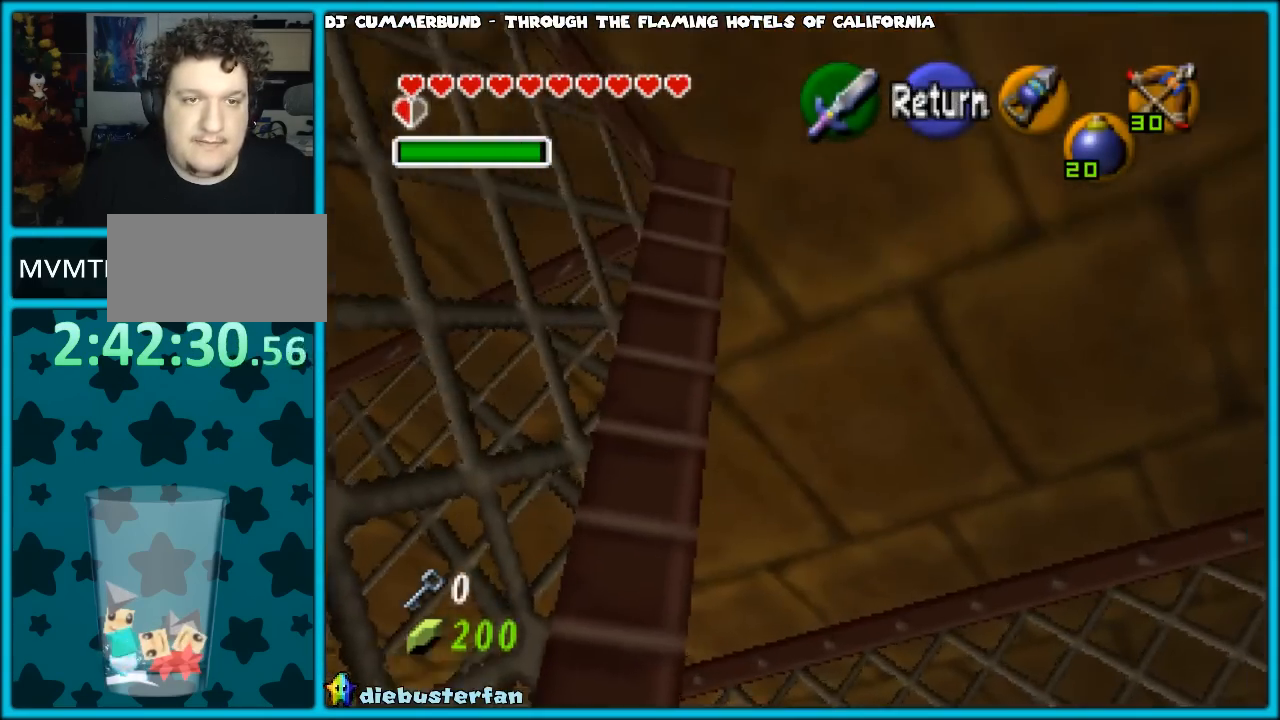
{"buttons": [], "left_stick": "right", "events": [[200, "left_stick", "right"]]}
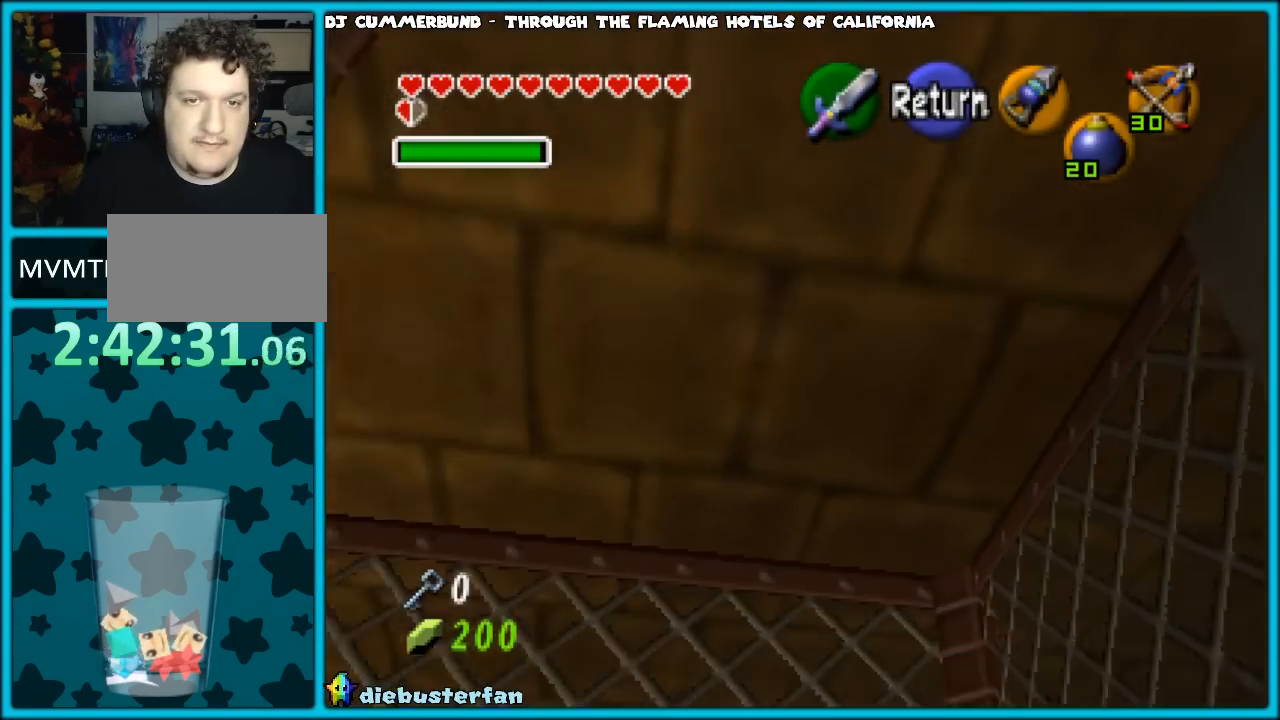
{"buttons": [], "left_stick": "down-right", "events": [[267, "left_stick", "down-right"]]}
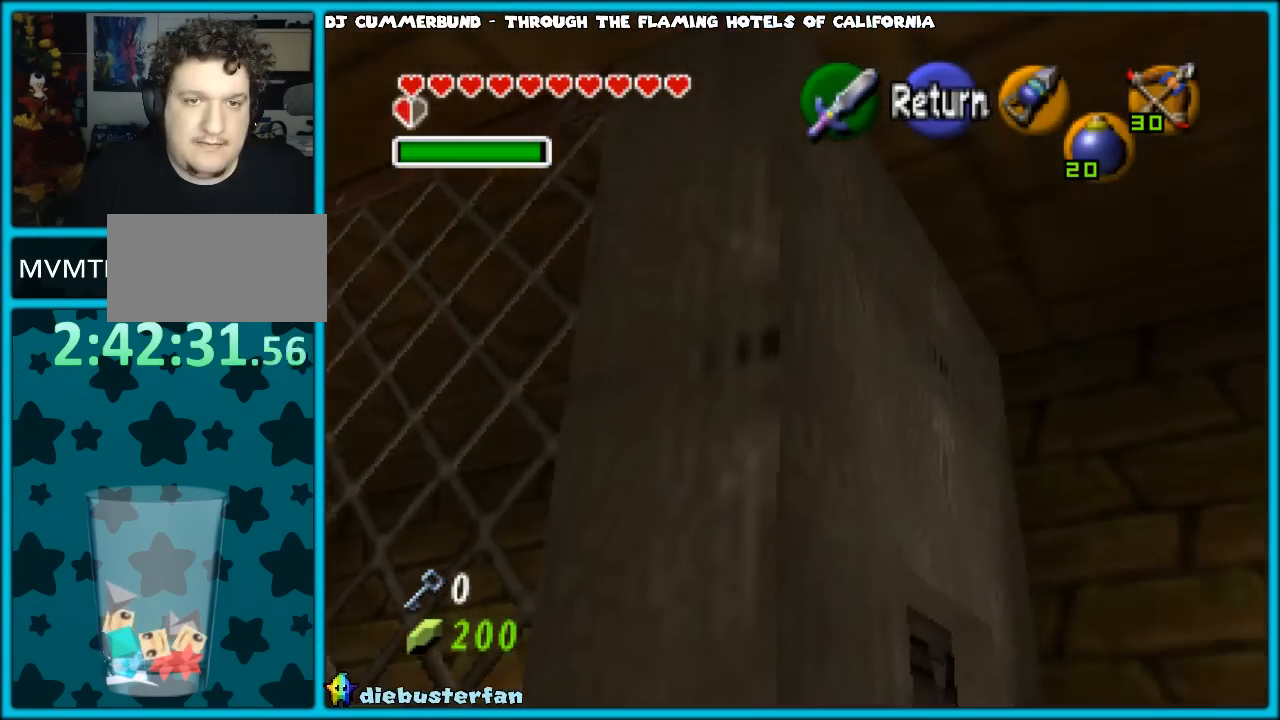
{"buttons": [], "left_stick": "center", "events": [[417, "left_stick", "center"]]}
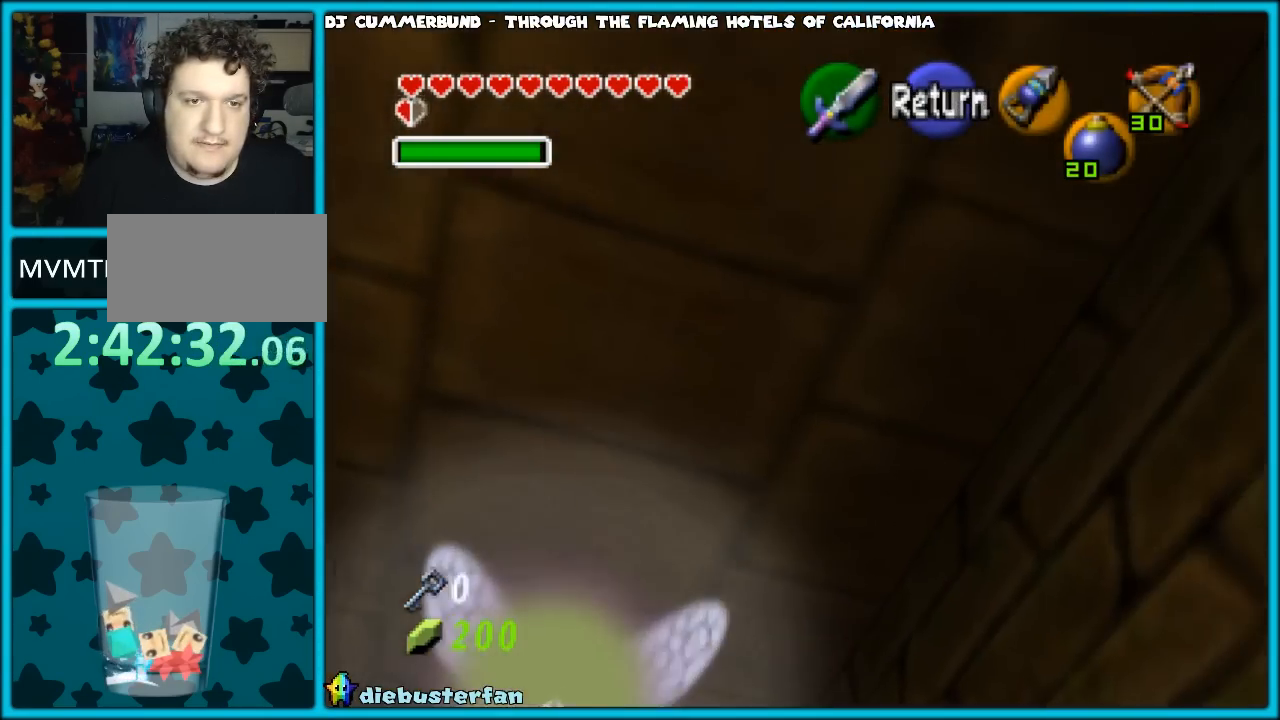
{"buttons": [], "left_stick": "center", "events": [[117, "C_UP", "down"], [250, "C_UP", "up"], [367, "left_stick", "left"], [483, "left_stick", "center"]]}
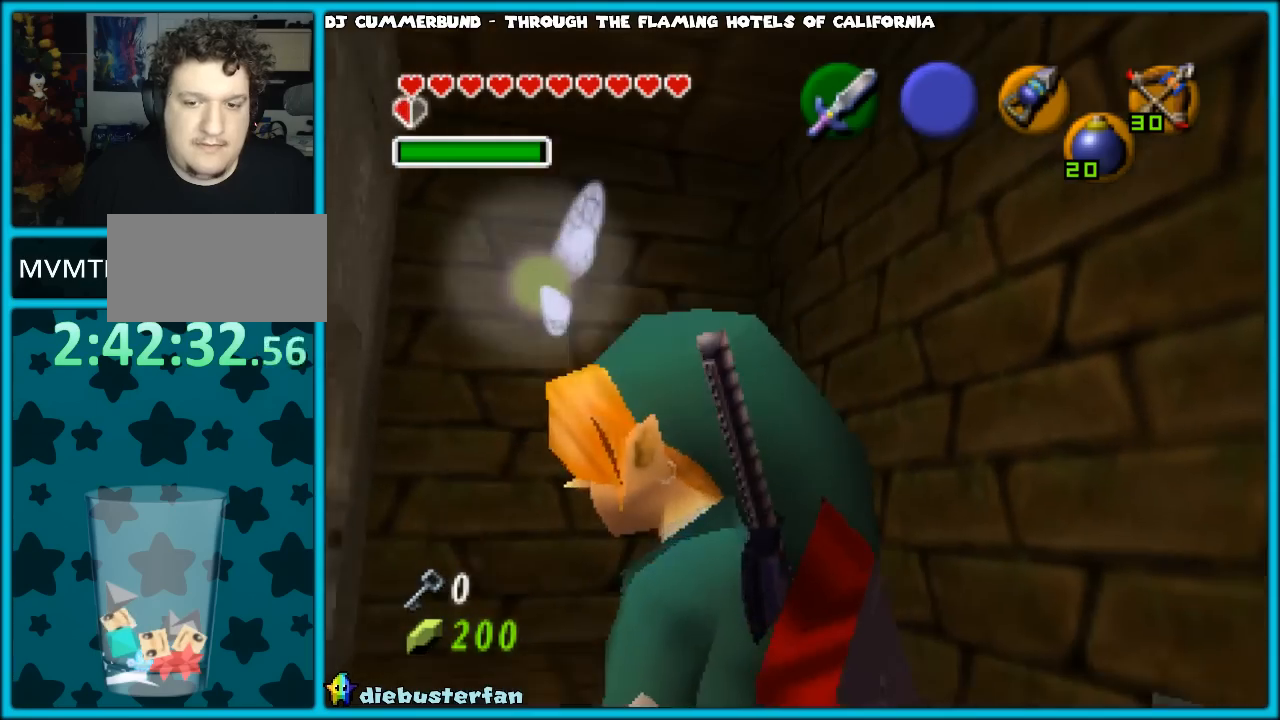
{"buttons": [], "left_stick": "center", "events": [[83, "Z", "down"], [217, "Z", "up"]]}
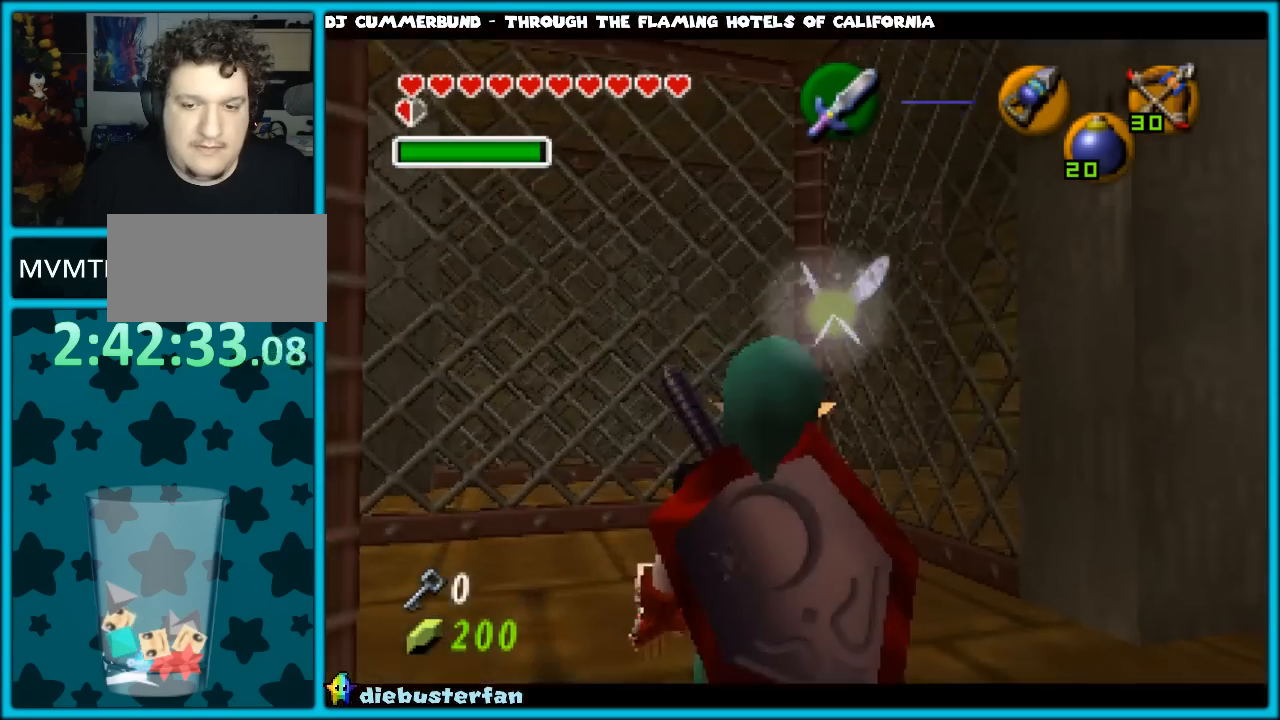
{"buttons": [], "left_stick": "center", "events": []}